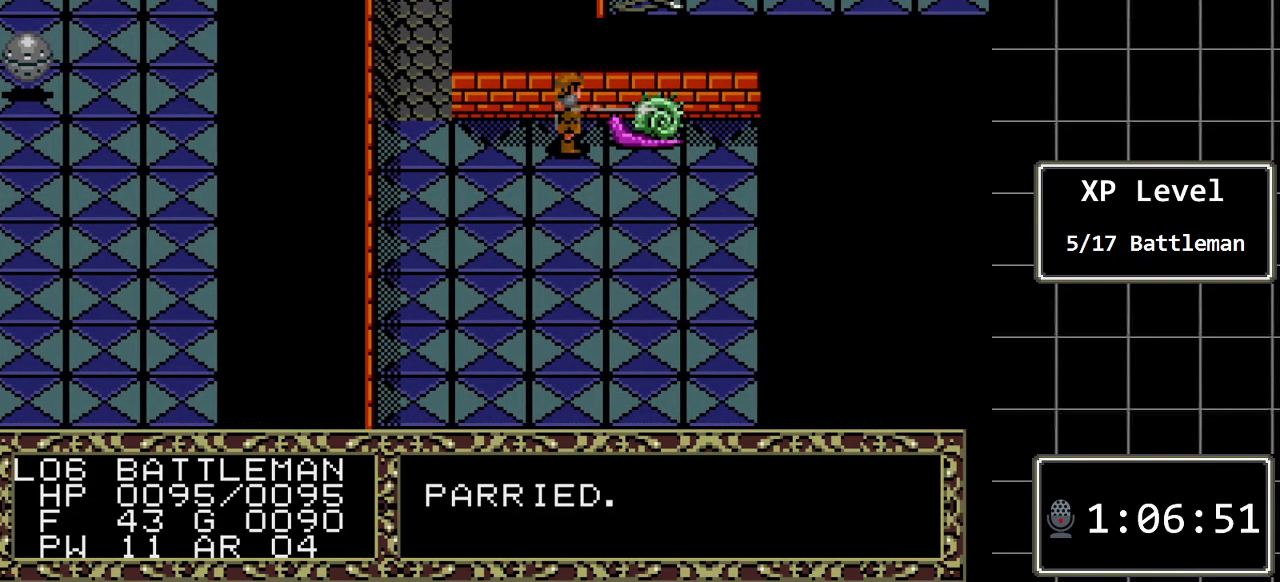
Gameplay with a controller (Xbox layout); each line is a JSON object with the inputs held at the frame after it. "events" lists button and stick changes between this image and that frame as [ms after this image, input, new state], when the widget could be followed in between. Not read: L1 L2 L3 R1 R2 R3.
{"buttons": ["DPAD_RIGHT"], "events": []}
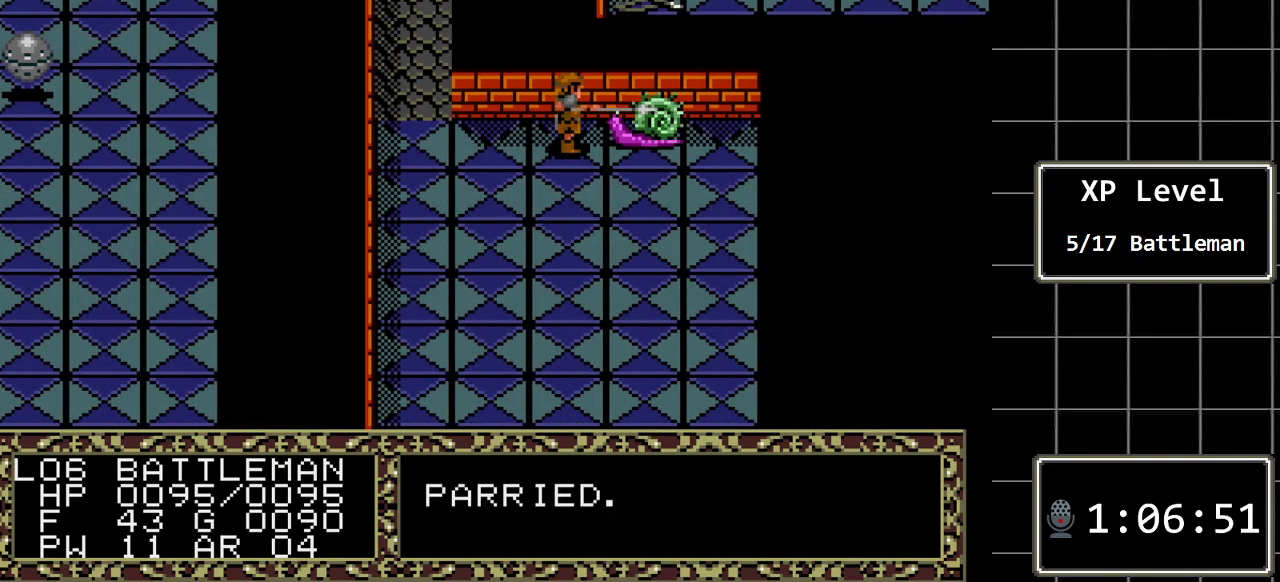
{"buttons": ["DPAD_RIGHT"], "events": [[233, "DPAD_RIGHT", "up"], [483, "DPAD_RIGHT", "down"]]}
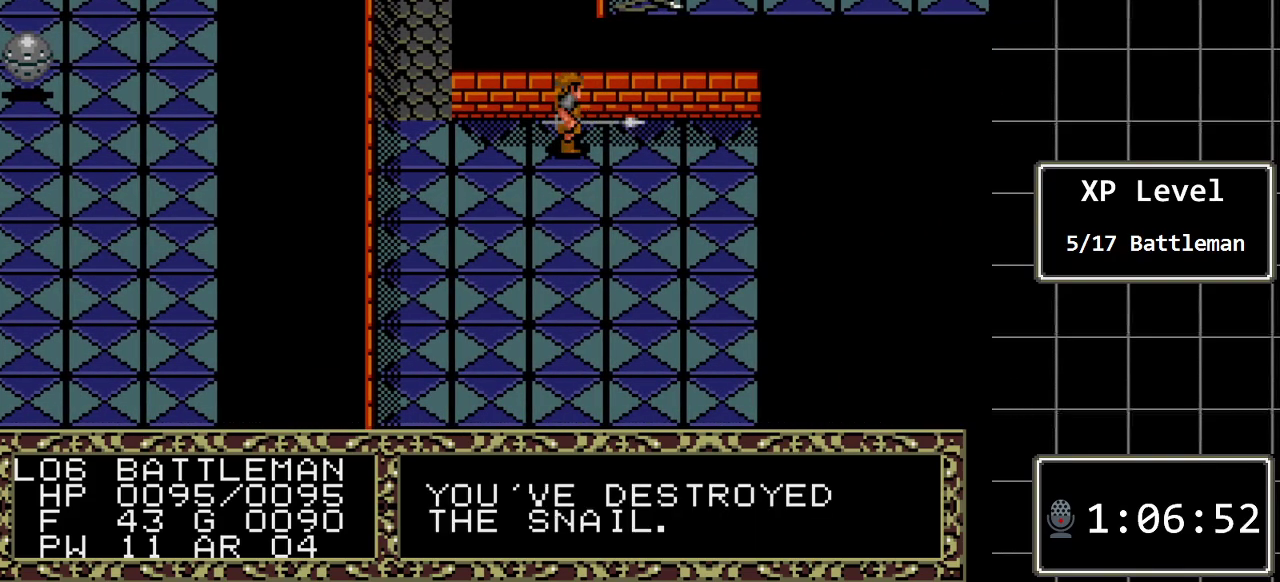
{"buttons": ["DPAD_DOWN"], "events": [[500, "DPAD_DOWN", "down"], [500, "DPAD_RIGHT", "up"]]}
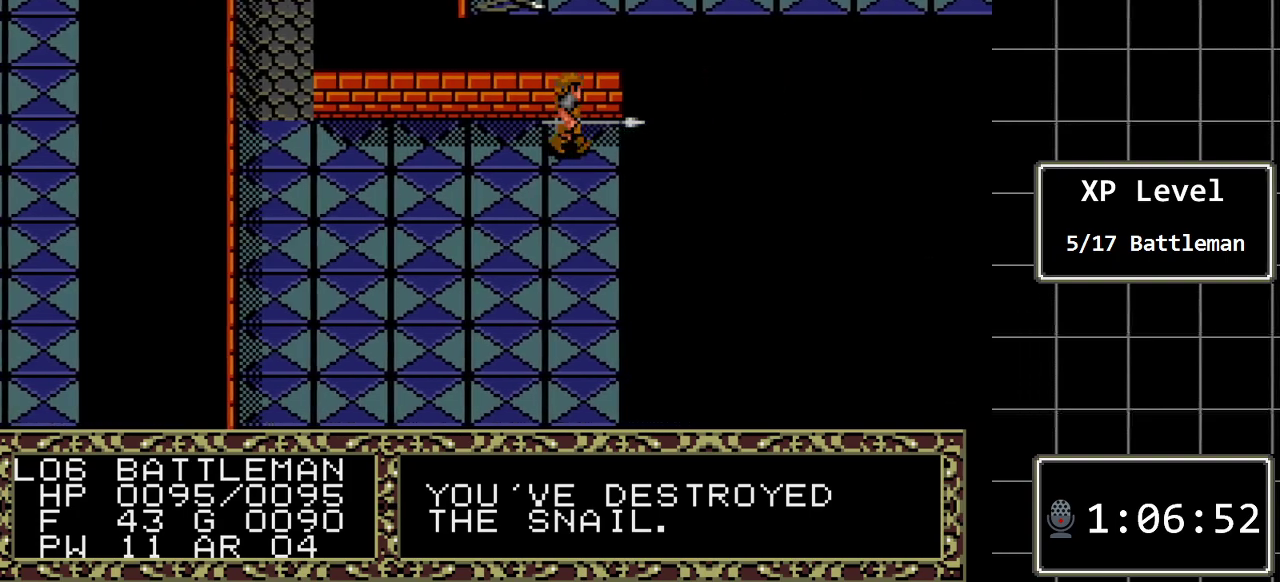
{"buttons": ["DPAD_DOWN"], "events": []}
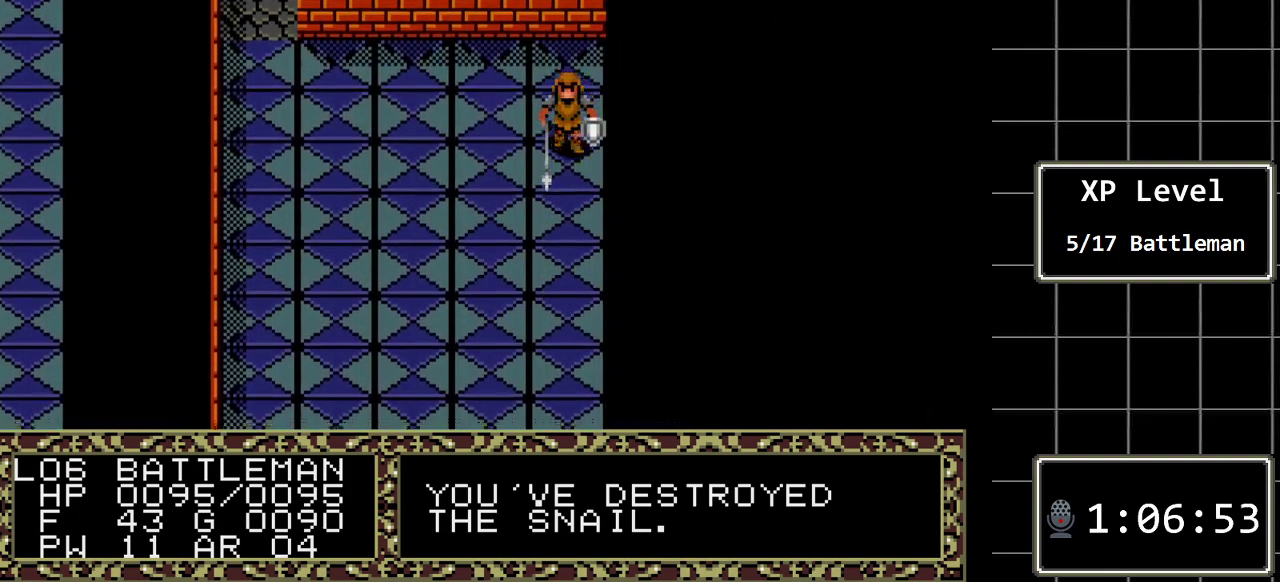
{"buttons": ["DPAD_DOWN"], "events": []}
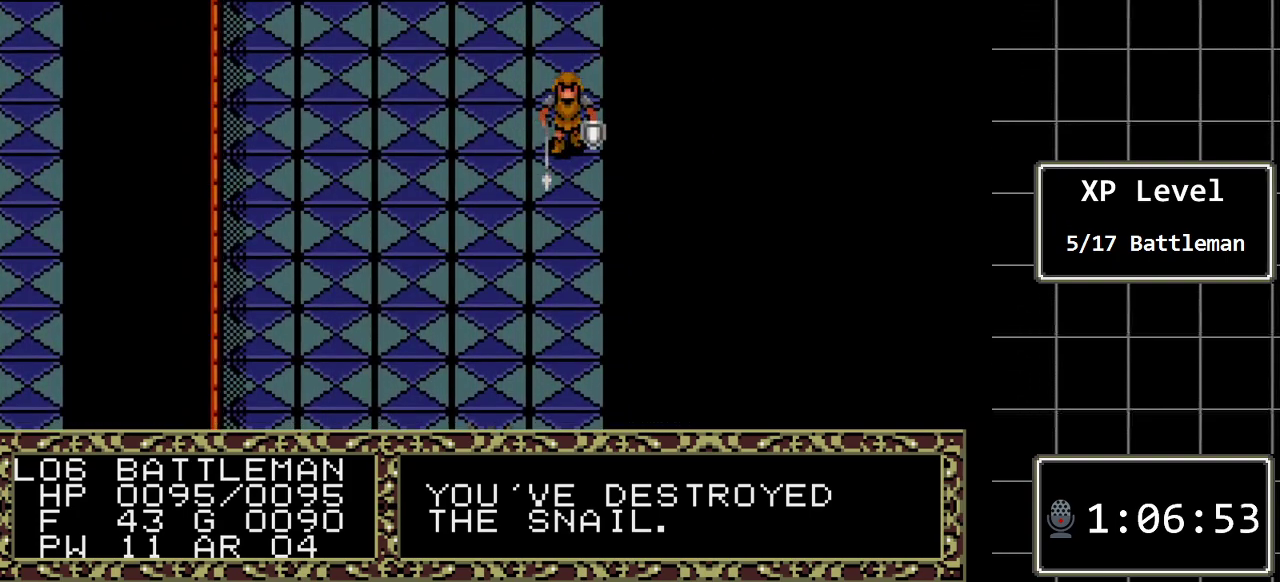
{"buttons": ["DPAD_DOWN"], "events": []}
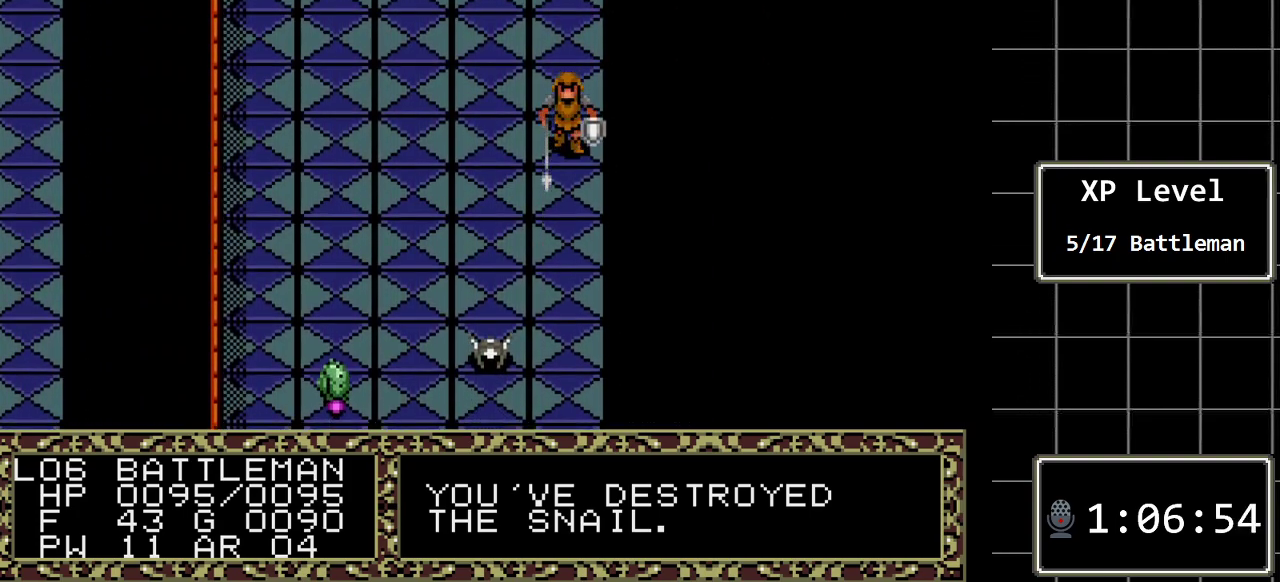
{"buttons": ["DPAD_DOWN"], "events": []}
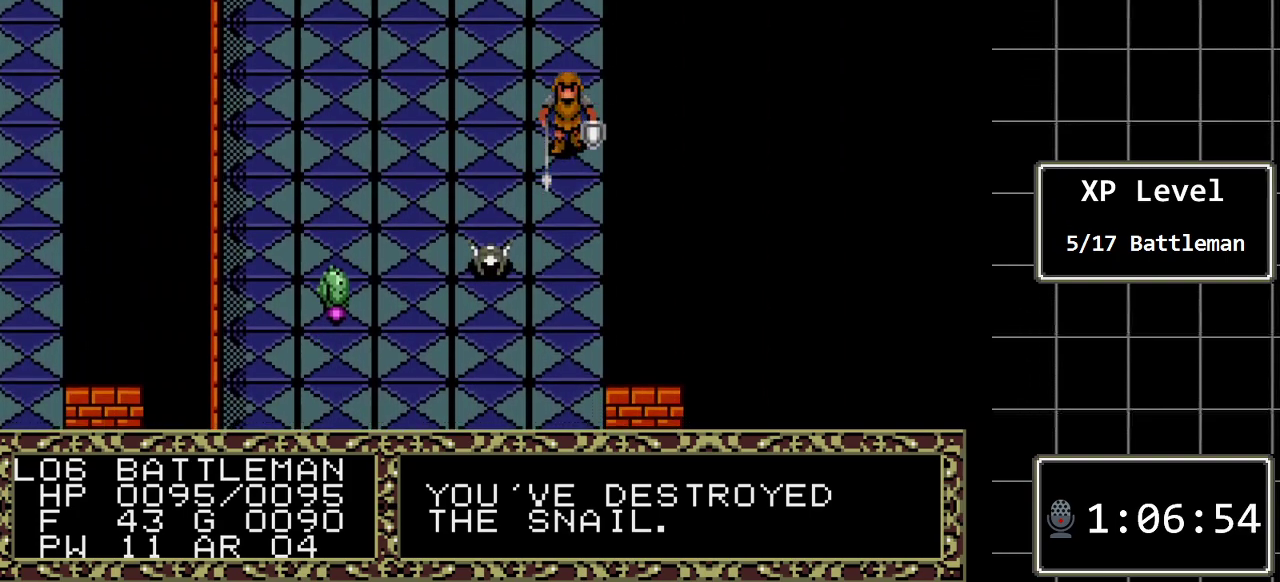
{"buttons": [], "events": [[467, "DPAD_DOWN", "up"]]}
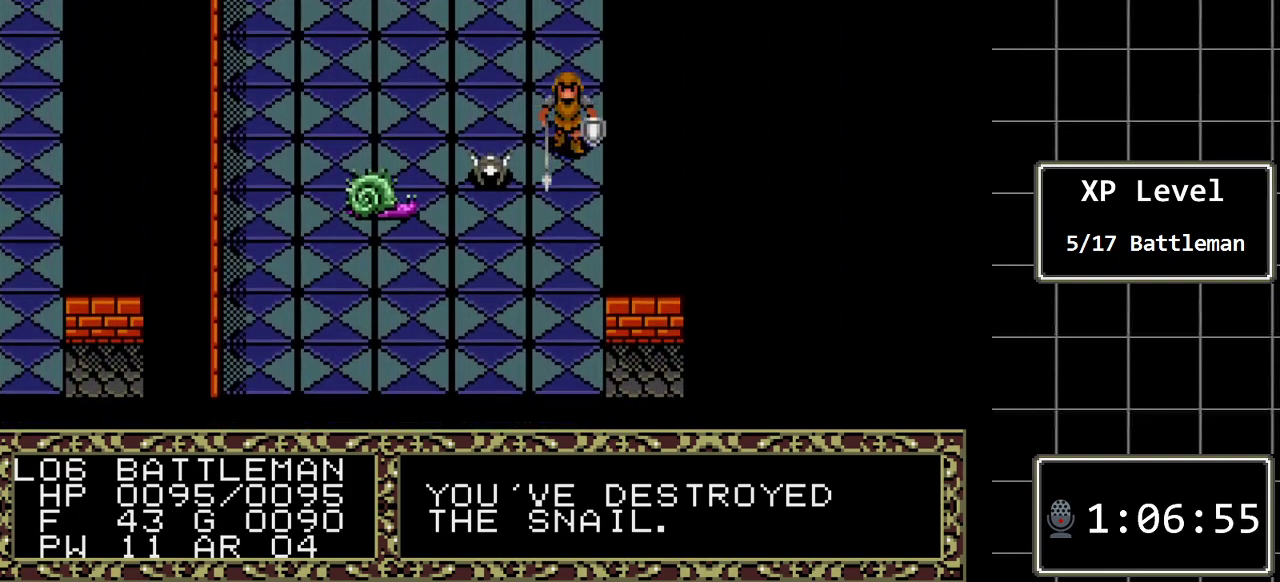
{"buttons": ["A"], "events": [[67, "DPAD_LEFT", "down"], [250, "DPAD_LEFT", "up"], [500, "A", "down"]]}
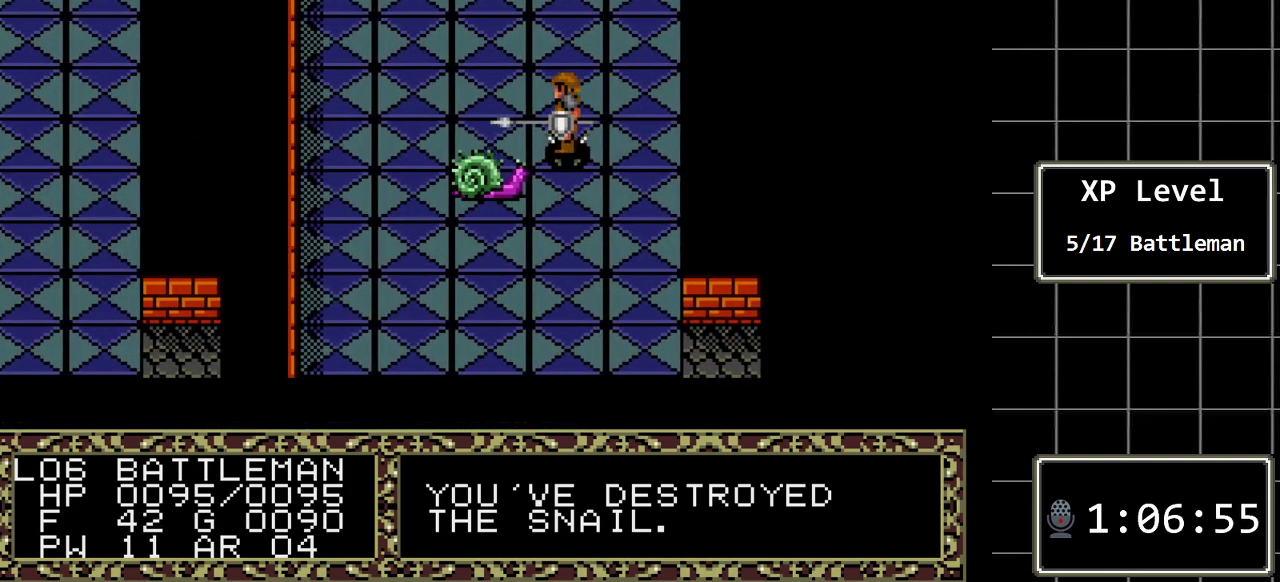
{"buttons": [], "events": [[233, "A", "up"]]}
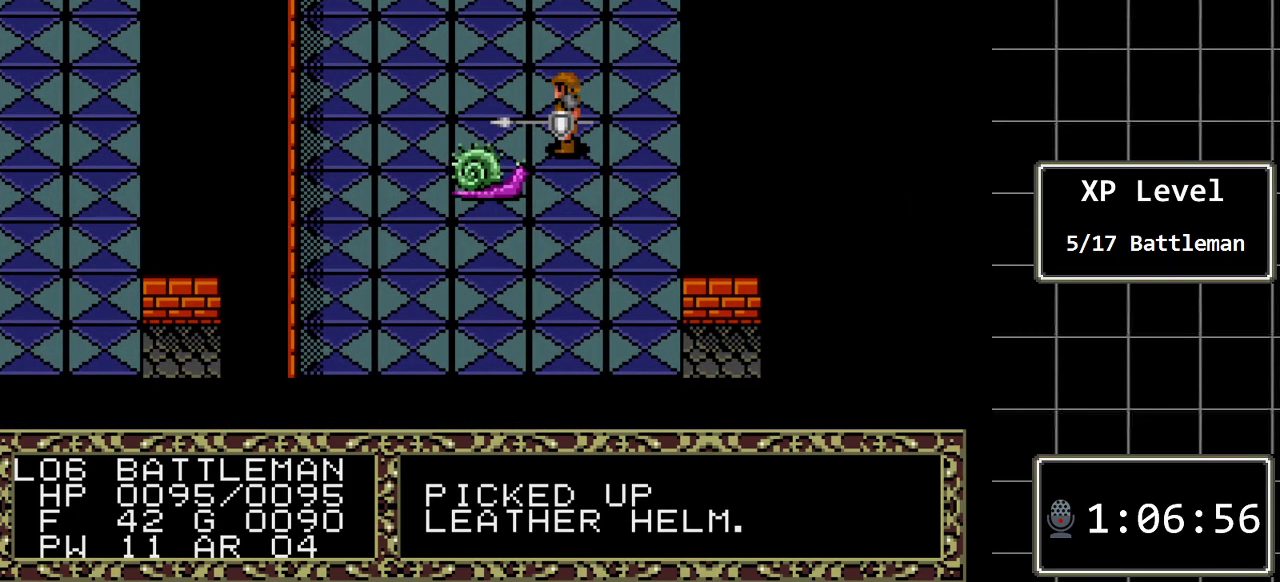
{"buttons": ["A"], "events": [[333, "A", "down"]]}
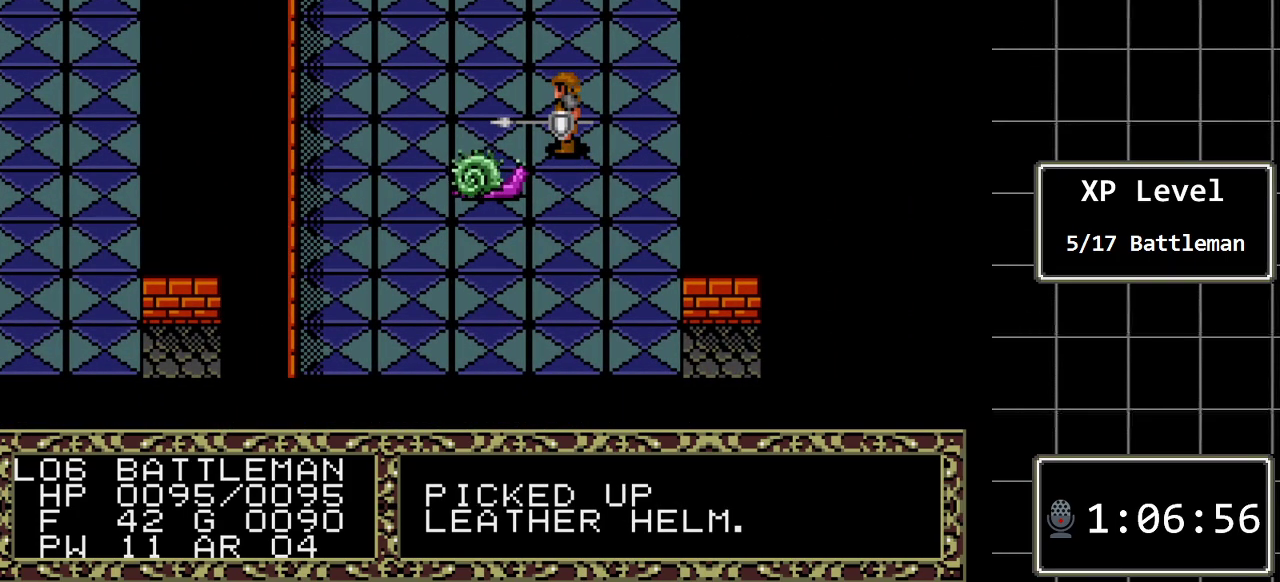
{"buttons": [], "events": [[67, "A", "up"], [167, "A", "down"], [350, "A", "up"]]}
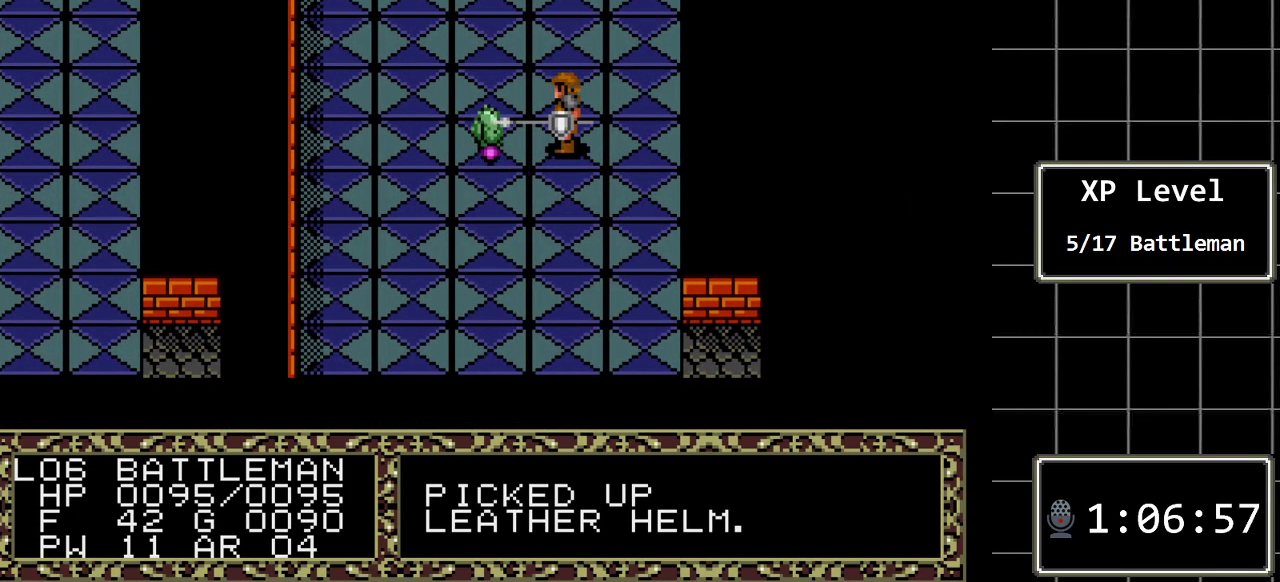
{"buttons": [], "events": [[167, "DPAD_LEFT", "down"], [433, "DPAD_LEFT", "up"]]}
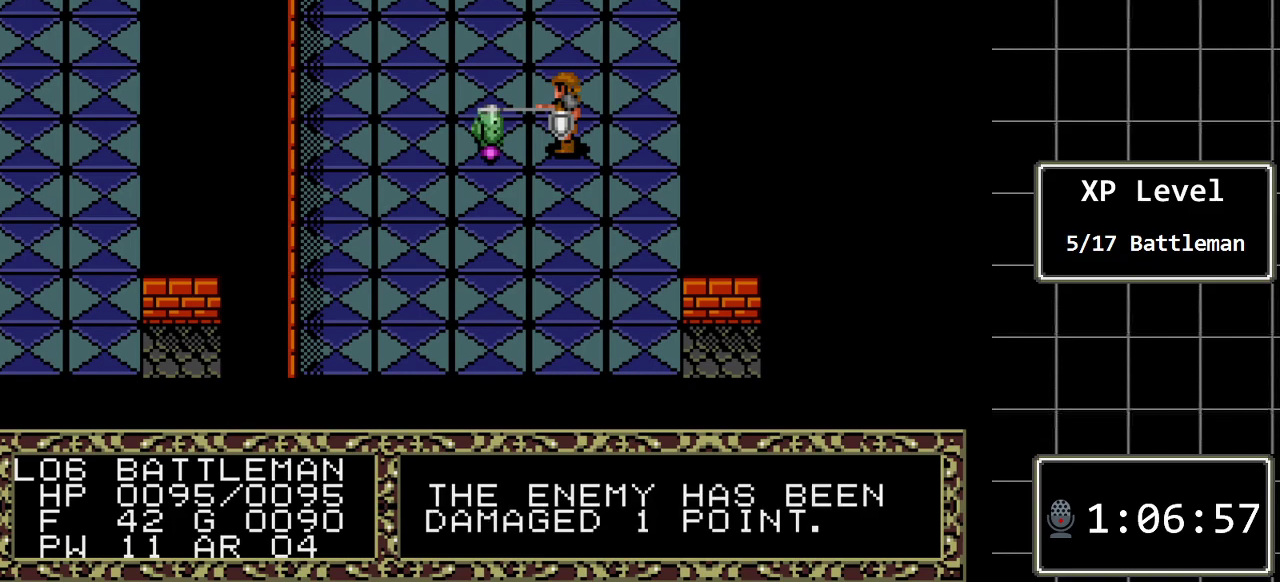
{"buttons": [], "events": []}
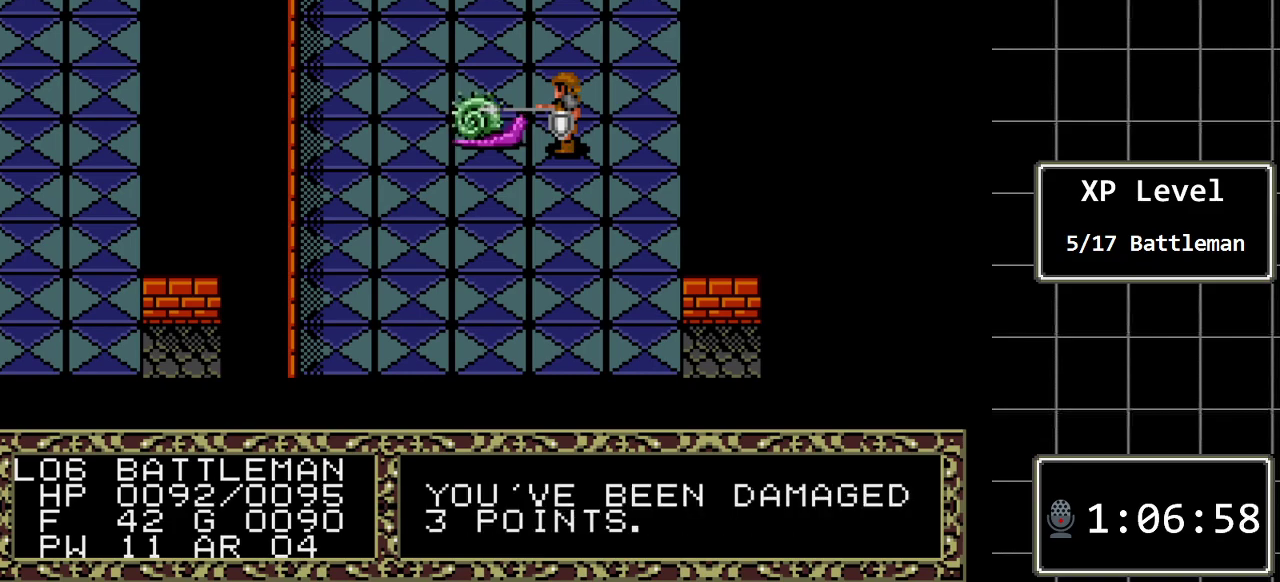
{"buttons": ["DPAD_LEFT"], "events": [[417, "DPAD_LEFT", "down"]]}
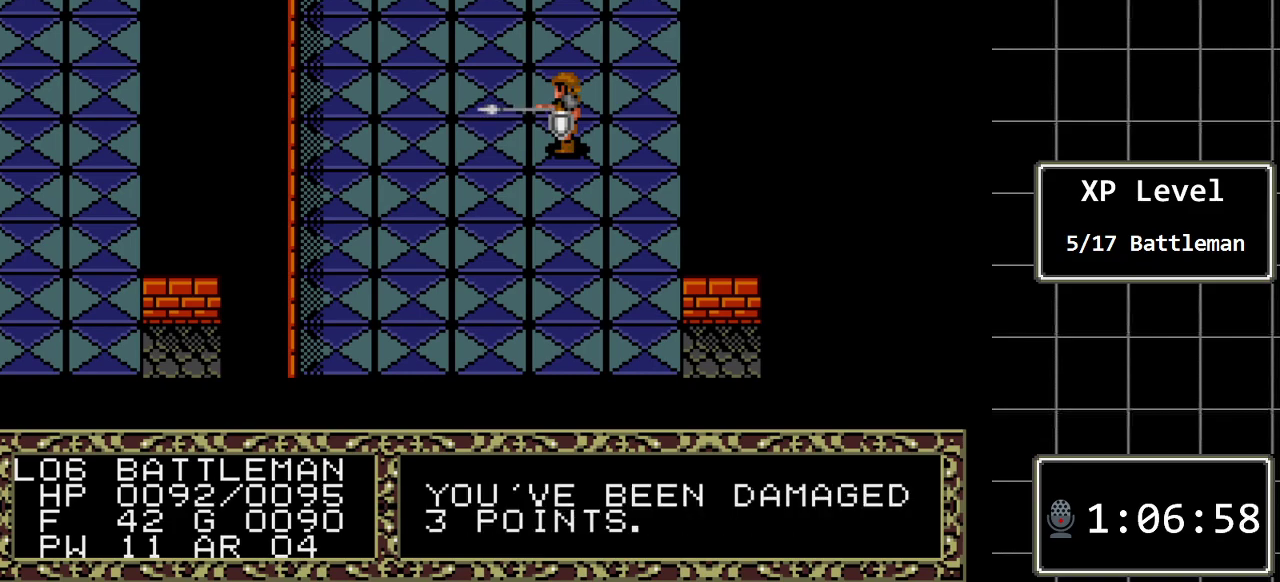
{"buttons": [], "events": [[233, "DPAD_LEFT", "up"]]}
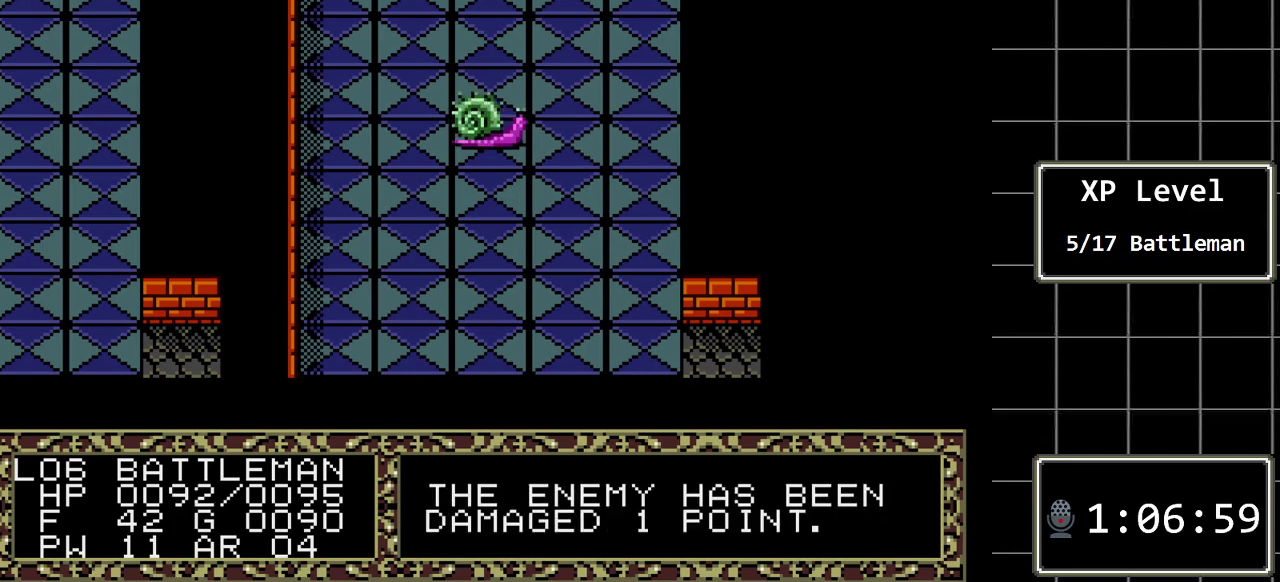
{"buttons": [], "events": []}
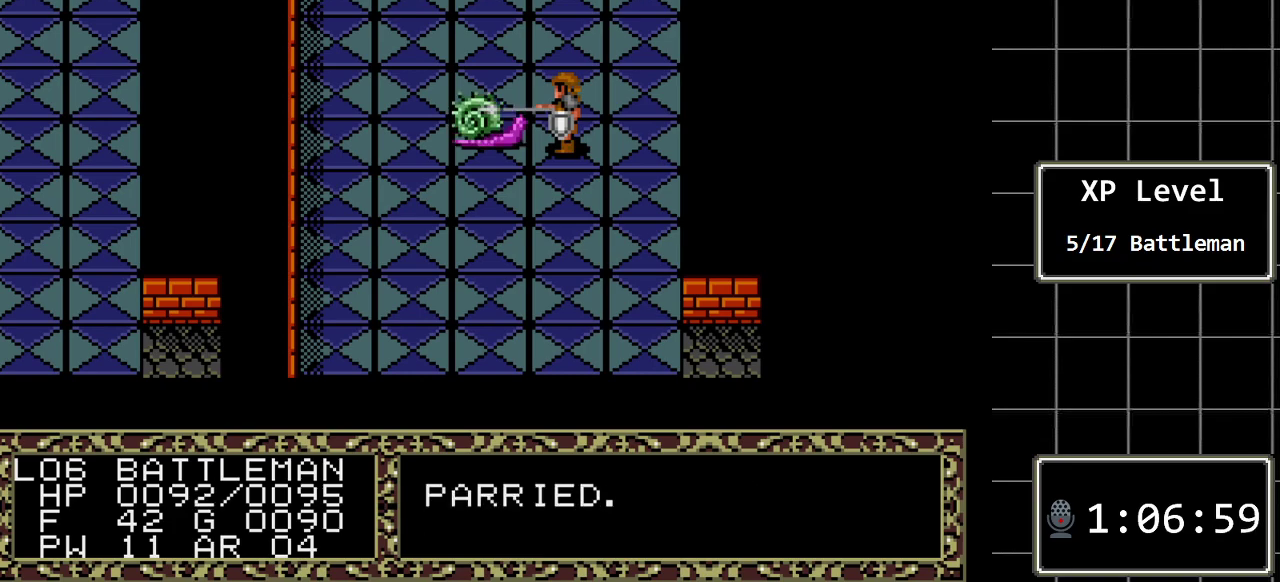
{"buttons": ["DPAD_LEFT"], "events": [[267, "DPAD_LEFT", "down"]]}
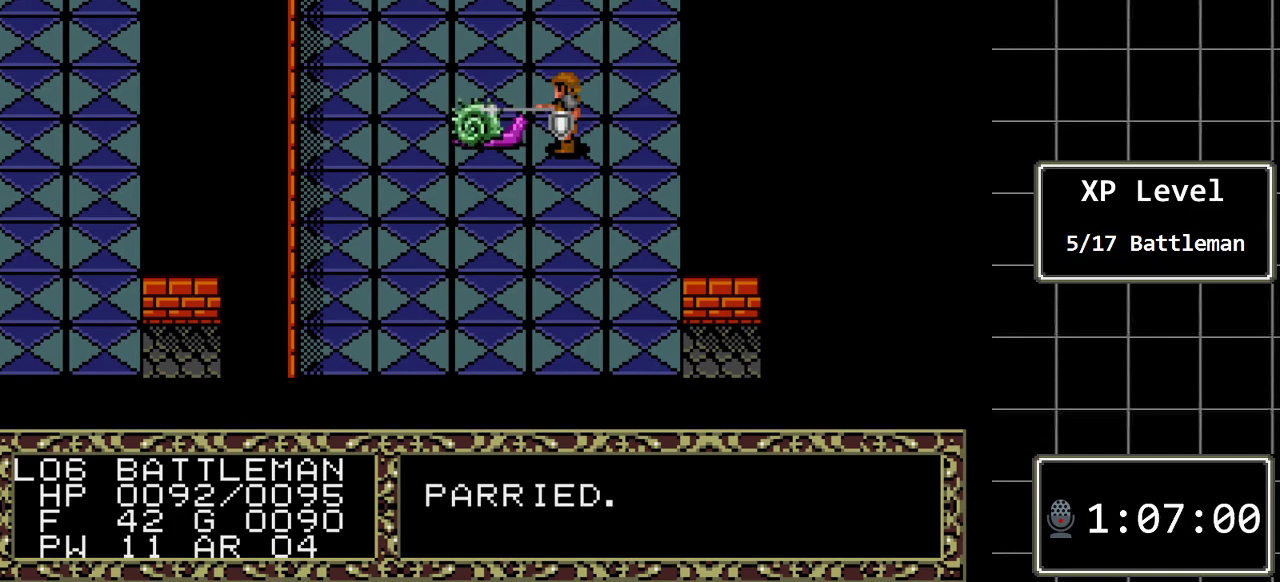
{"buttons": [], "events": [[50, "DPAD_LEFT", "up"]]}
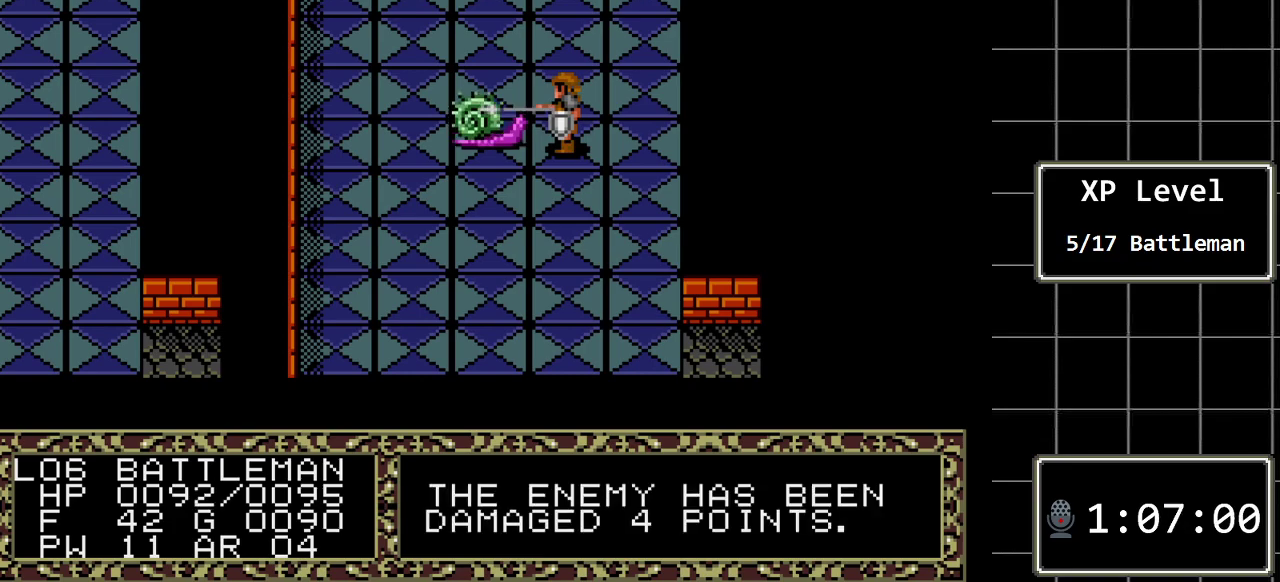
{"buttons": [], "events": []}
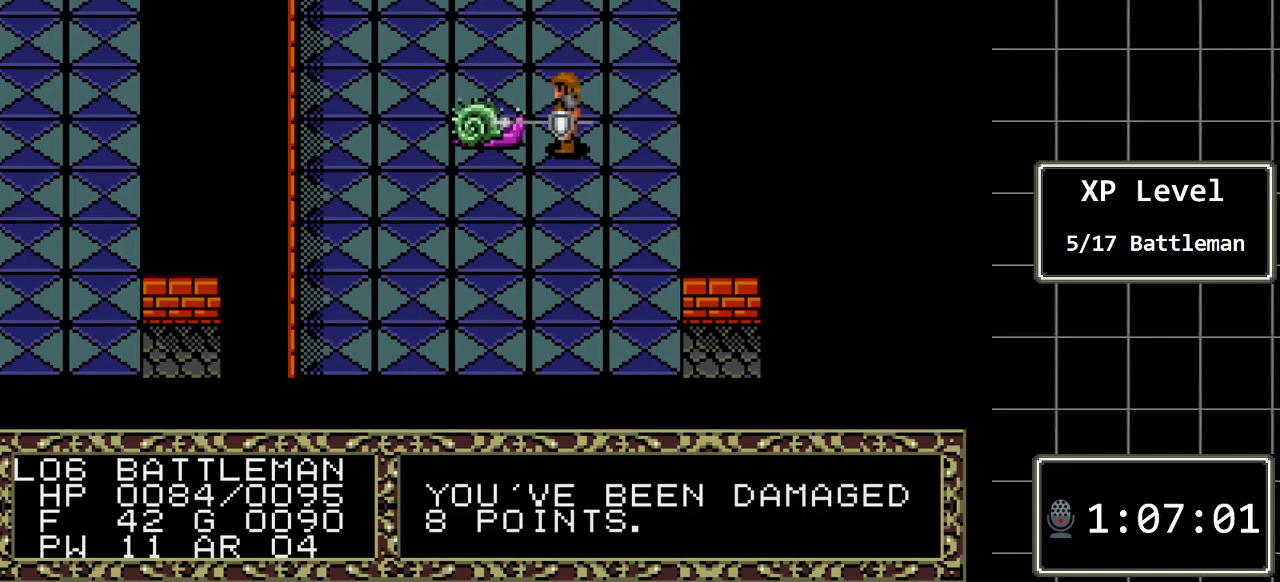
{"buttons": [], "events": [[200, "DPAD_LEFT", "down"], [433, "DPAD_LEFT", "up"]]}
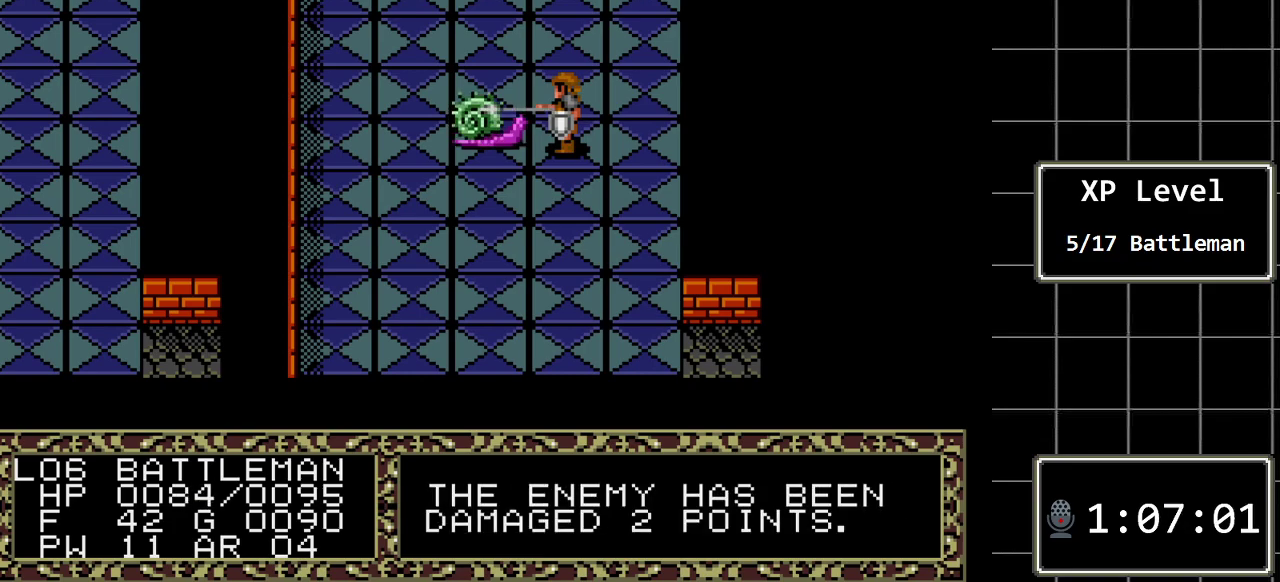
{"buttons": [], "events": []}
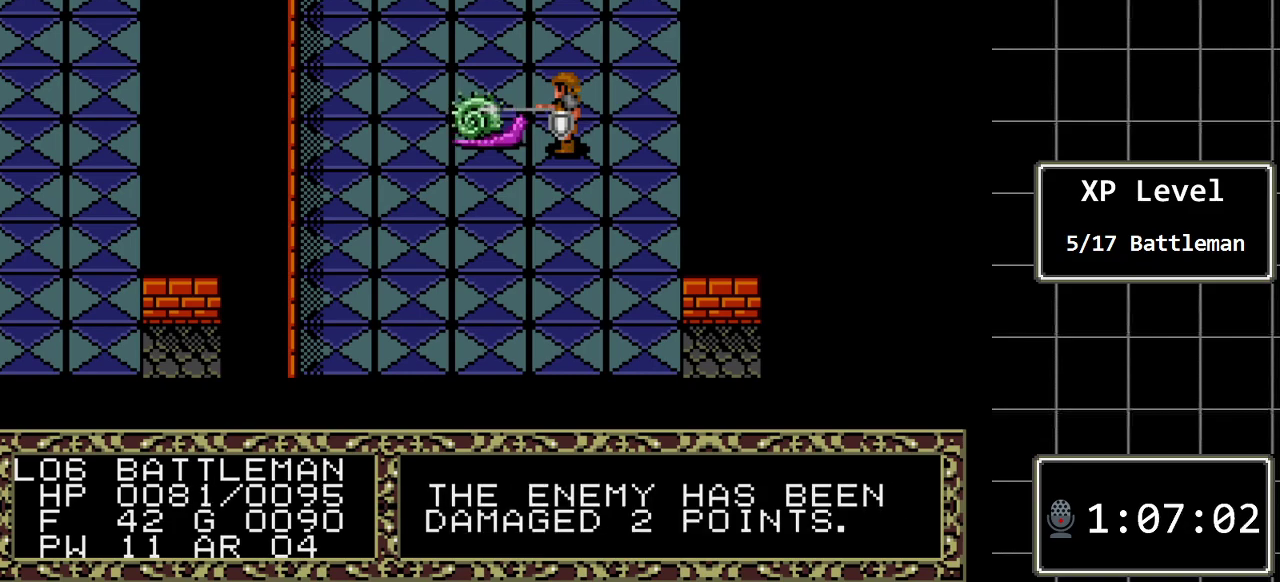
{"buttons": ["DPAD_LEFT"], "events": [[417, "DPAD_LEFT", "down"]]}
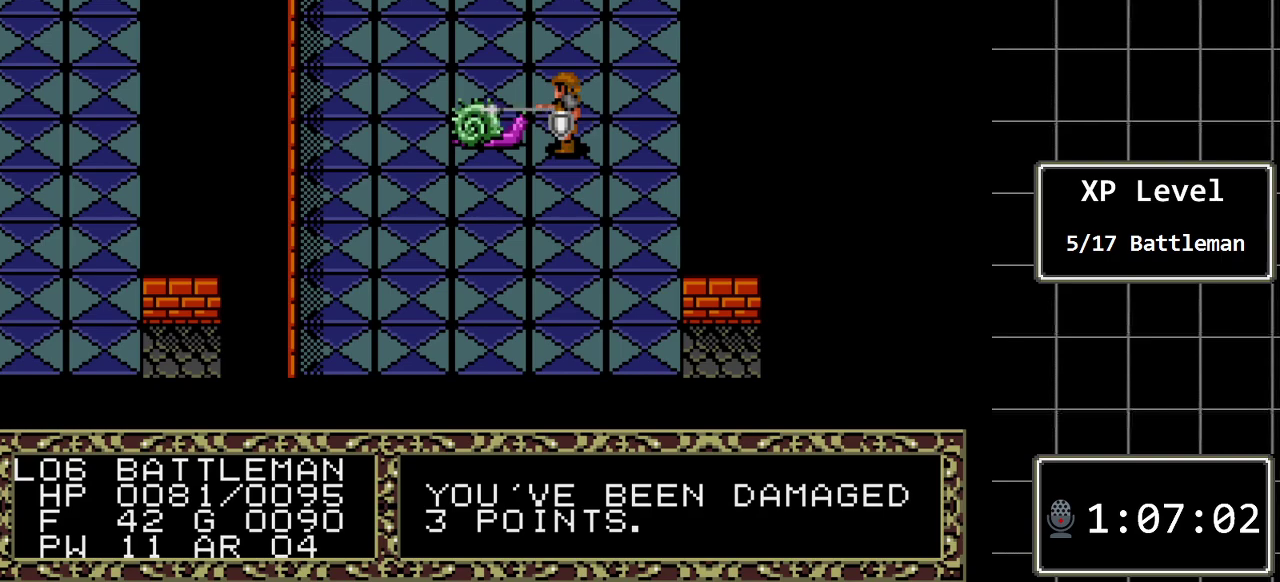
{"buttons": [], "events": [[233, "DPAD_LEFT", "up"]]}
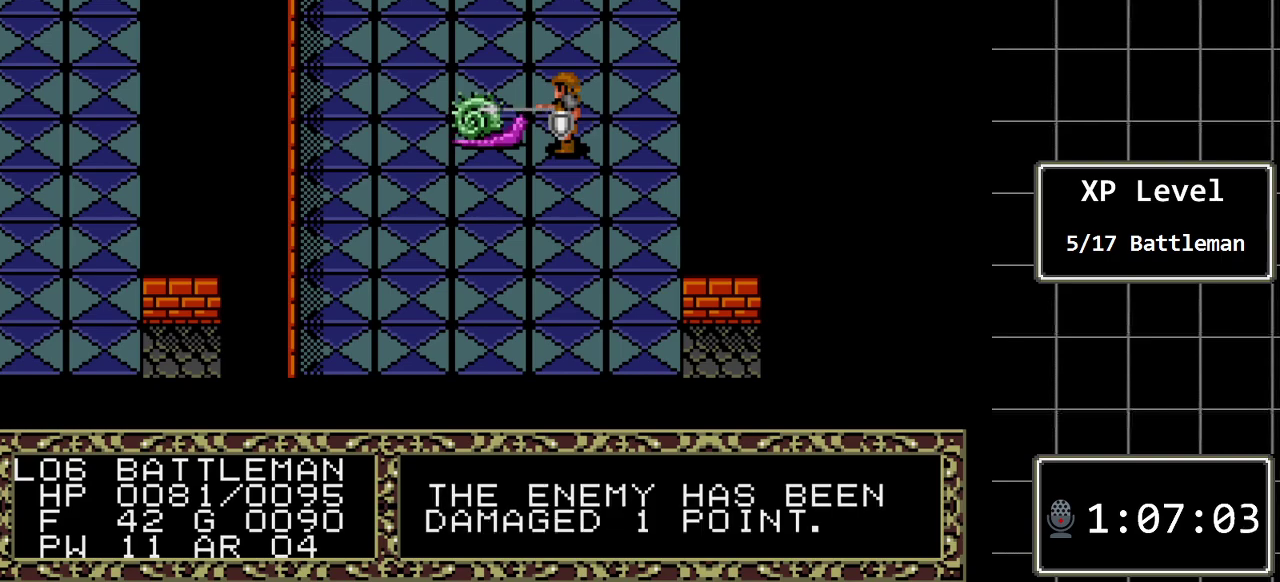
{"buttons": [], "events": []}
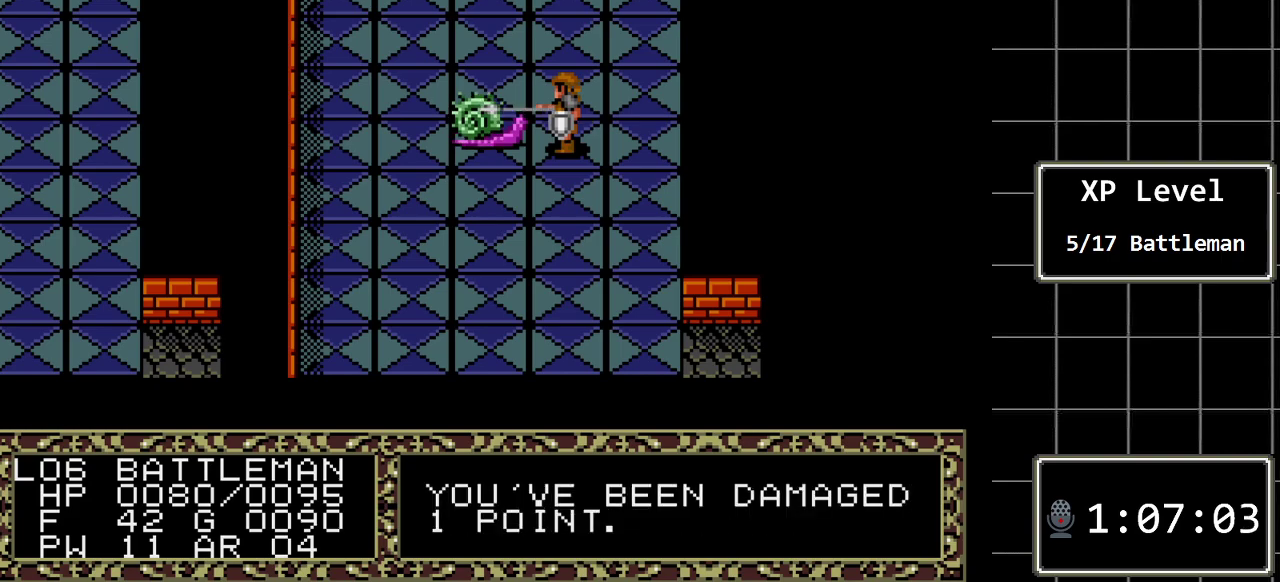
{"buttons": [], "events": [[267, "DPAD_LEFT", "down"], [450, "DPAD_LEFT", "up"]]}
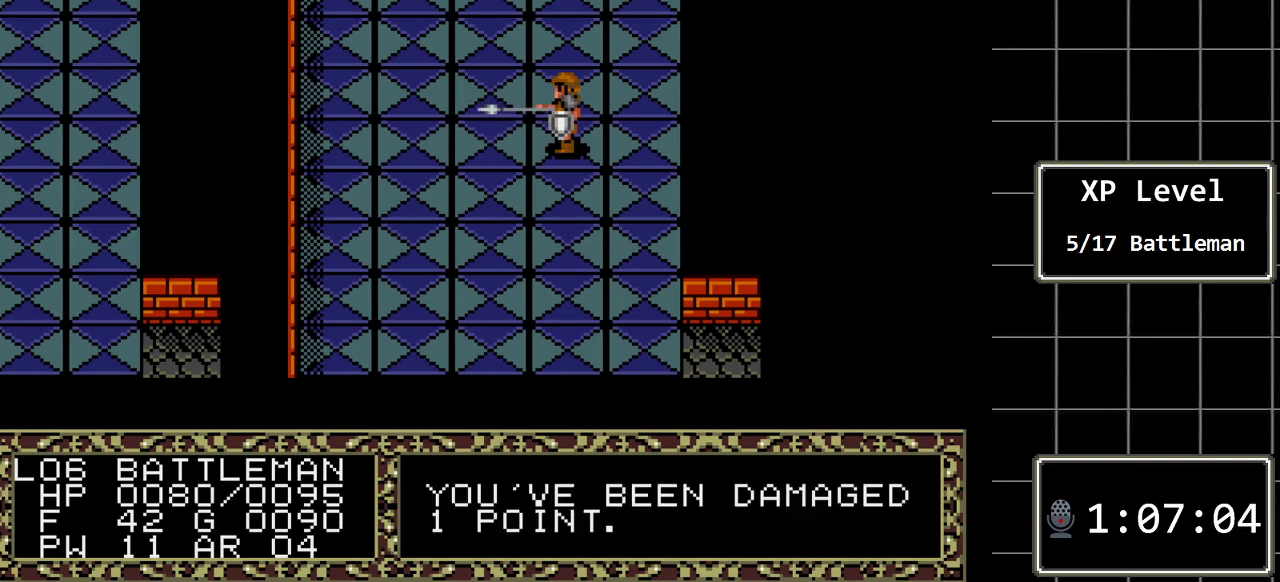
{"buttons": [], "events": []}
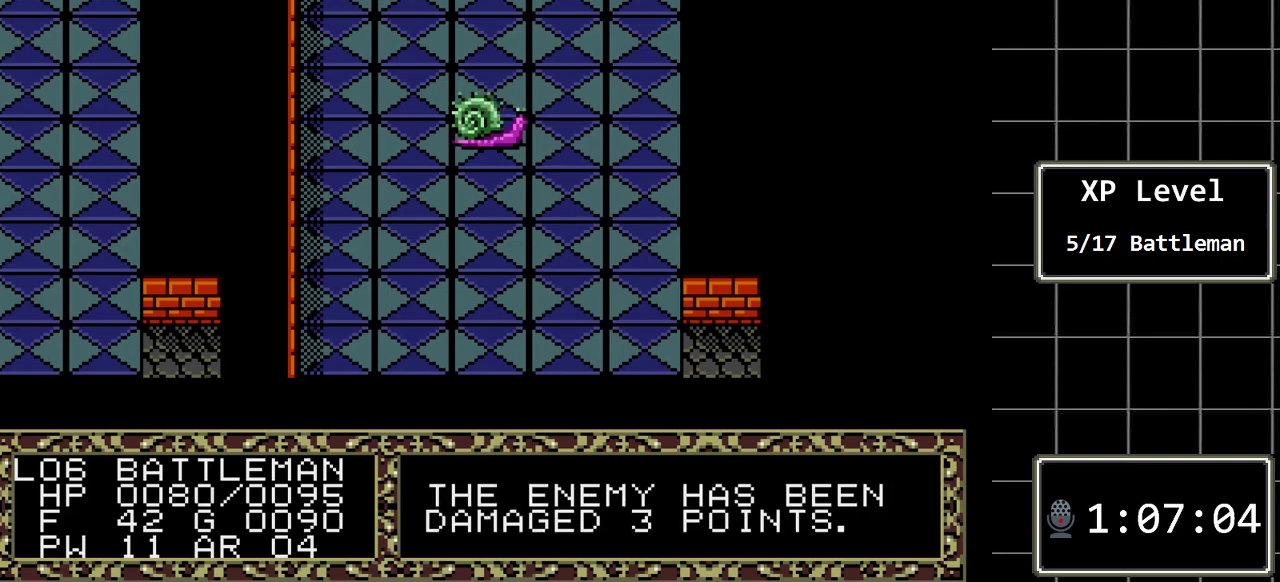
{"buttons": ["DPAD_LEFT"], "events": [[483, "DPAD_LEFT", "down"]]}
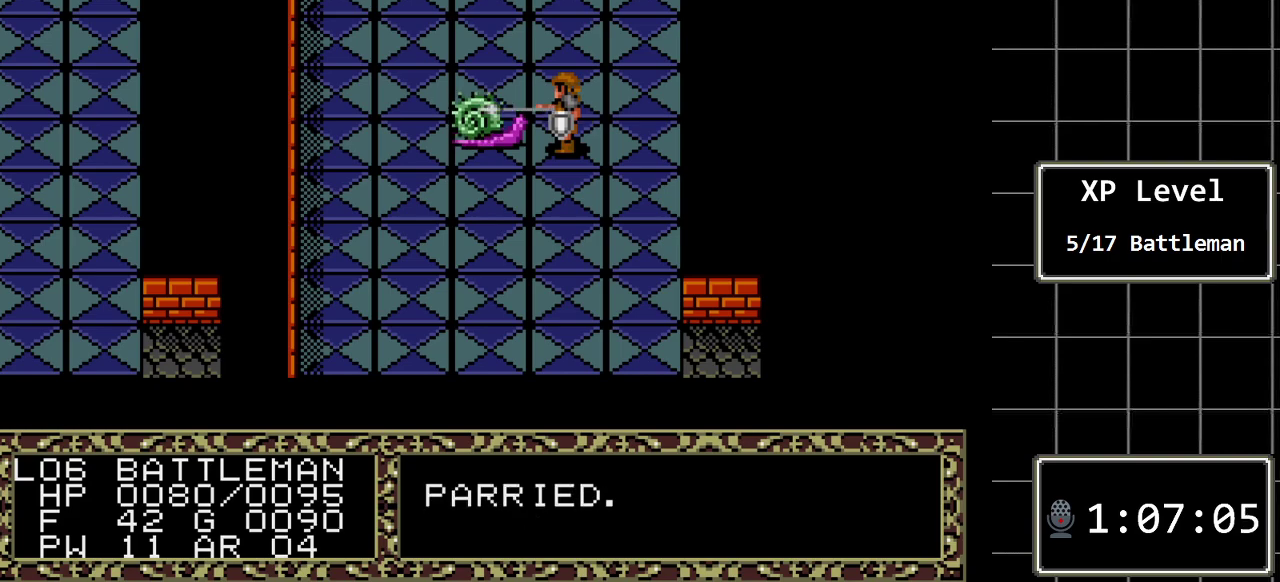
{"buttons": [], "events": [[300, "DPAD_LEFT", "up"]]}